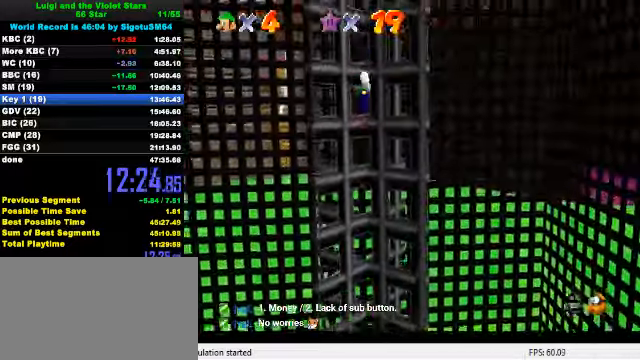
Gameplay with keyboard; each line is a JSON object with the keys held at the frame after it. "events" lists presses ("down") and releases ("up") of "a", "c", "ctrl", "d", "down", "left", "return", "right", "s", "shift", "up", "w", "x" and "y" between this image and that frame as [ms after this image, input, new state], when the widget could be followed in between. No other keys are recorded. Mouse input is not recorded.
{"keys": ["a", "left", "shift", "up"], "events": [[200, "shift", "down"], [333, "a", "down"], [367, "a", "up"], [433, "a", "down"], [467, "left", "down"]]}
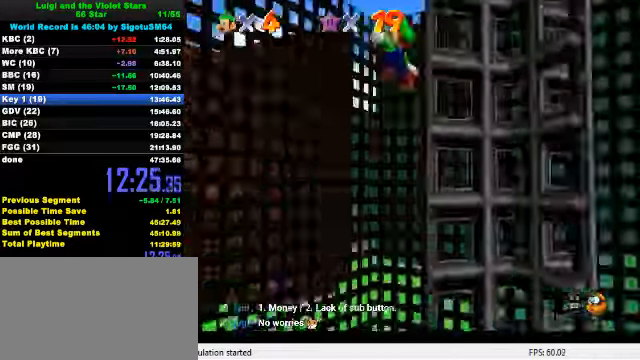
{"keys": ["left"], "events": [[100, "a", "up"], [367, "up", "up"], [433, "shift", "up"]]}
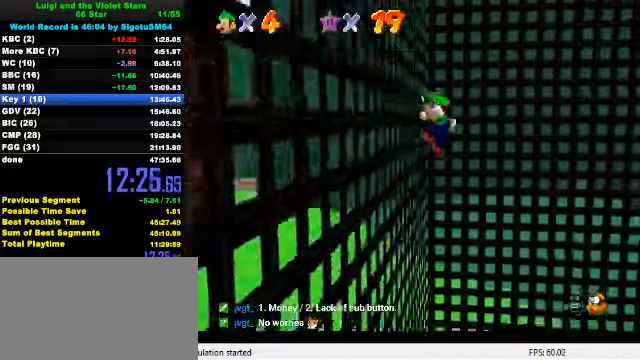
{"keys": ["ctrl", "right", "shift"], "events": [[100, "right", "down"], [133, "shift", "down"], [167, "left", "up"], [233, "ctrl", "down"]]}
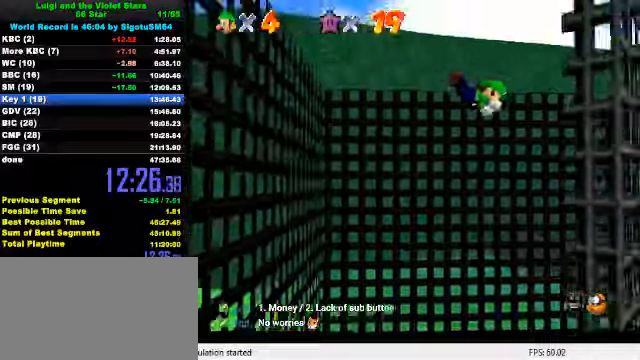
{"keys": ["left", "up"], "events": [[300, "left", "down"], [333, "ctrl", "up"], [333, "shift", "up"], [366, "right", "up"], [366, "up", "down"]]}
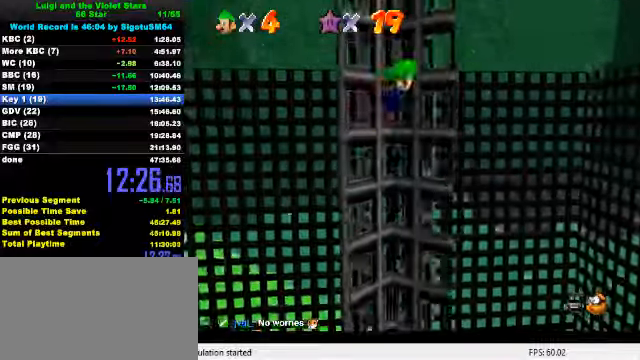
{"keys": ["up"], "events": [[66, "left", "up"], [166, "s", "down"], [300, "s", "up"]]}
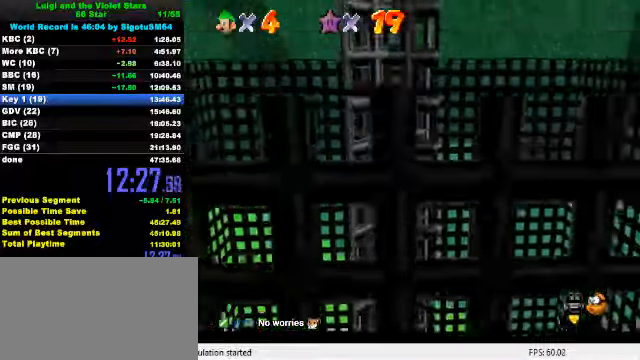
{"keys": ["up"], "events": []}
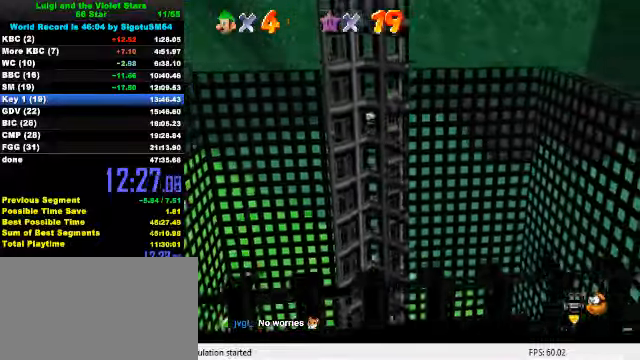
{"keys": ["up"], "events": []}
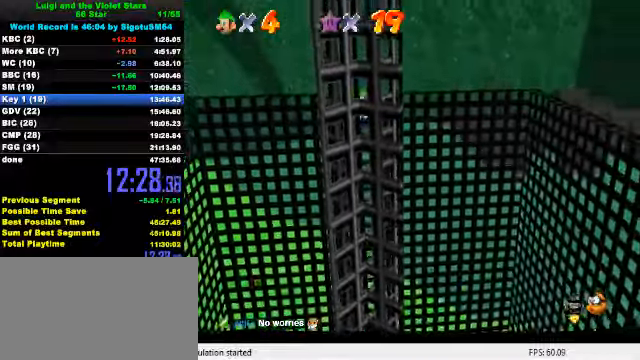
{"keys": ["down", "shift"], "events": [[100, "shift", "down"], [100, "up", "up"], [133, "down", "down"]]}
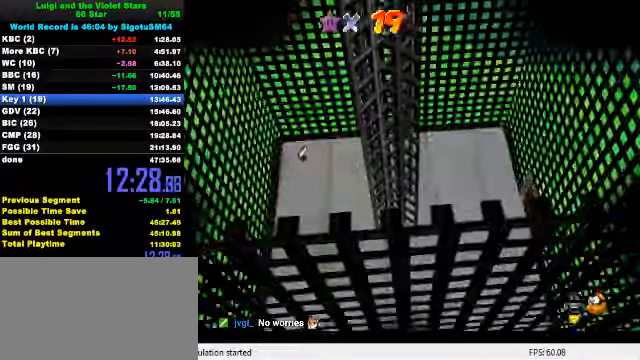
{"keys": [], "events": [[300, "shift", "up"], [366, "down", "up"]]}
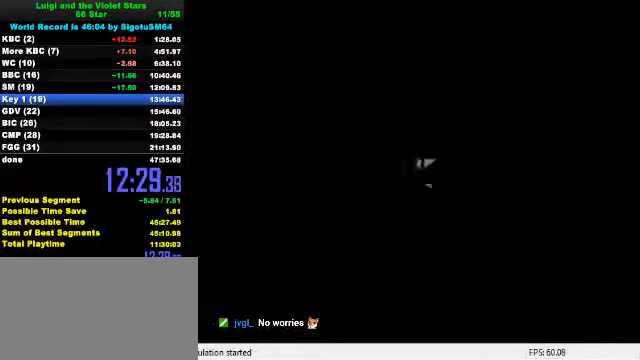
{"keys": ["up"], "events": [[466, "up", "down"]]}
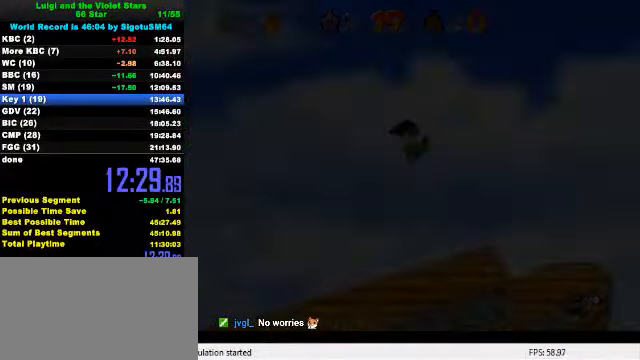
{"keys": ["up"], "events": [[33, "a", "down"], [100, "a", "up"], [133, "a", "down"], [300, "a", "up"]]}
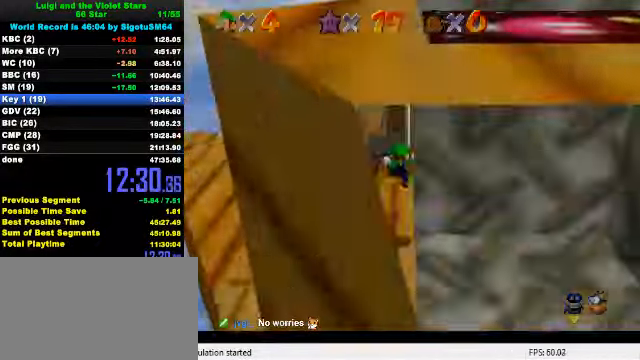
{"keys": ["c", "up"], "events": [[500, "c", "down"]]}
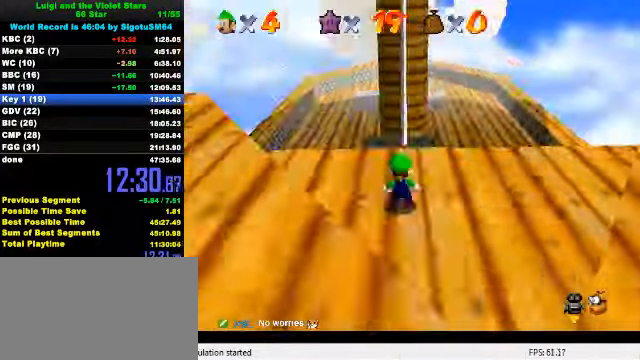
{"keys": ["right", "up", "y"], "events": [[66, "c", "up"], [466, "right", "down"], [466, "y", "down"]]}
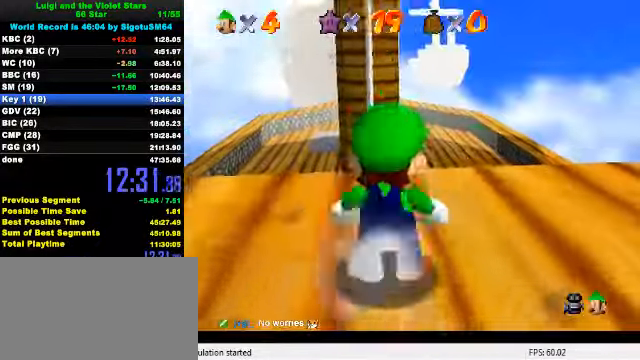
{"keys": ["down"], "events": [[33, "ctrl", "down"], [66, "right", "up"], [100, "y", "up"], [167, "ctrl", "up"], [334, "right", "down"], [367, "up", "up"], [467, "down", "down"], [467, "right", "up"]]}
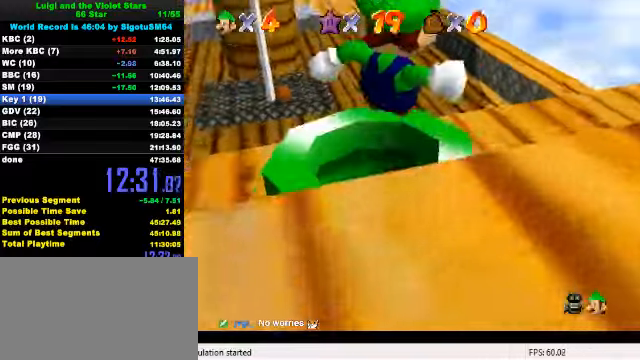
{"keys": ["c", "down"], "events": [[234, "left", "down"], [434, "c", "down"], [500, "left", "up"]]}
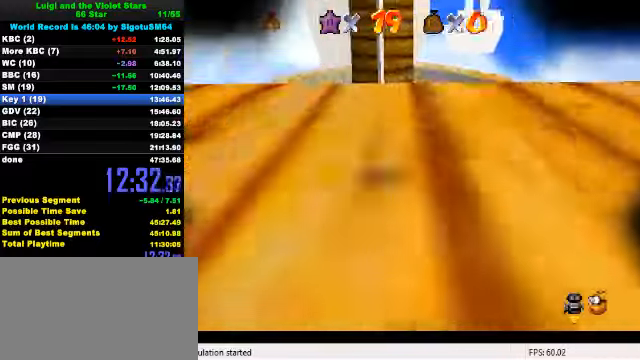
{"keys": [], "events": [[34, "c", "up"], [67, "down", "up"]]}
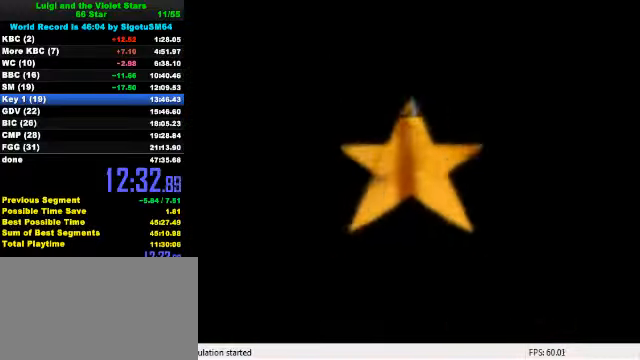
{"keys": [], "events": []}
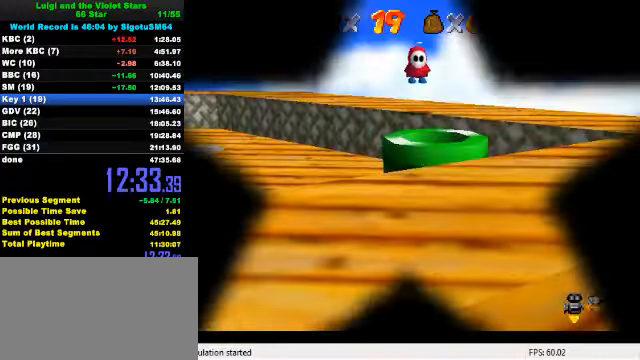
{"keys": [], "events": []}
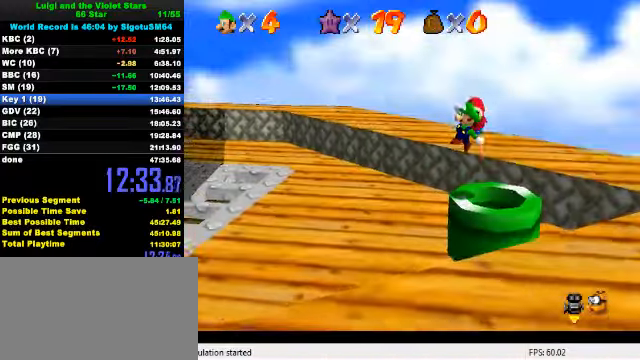
{"keys": [], "events": []}
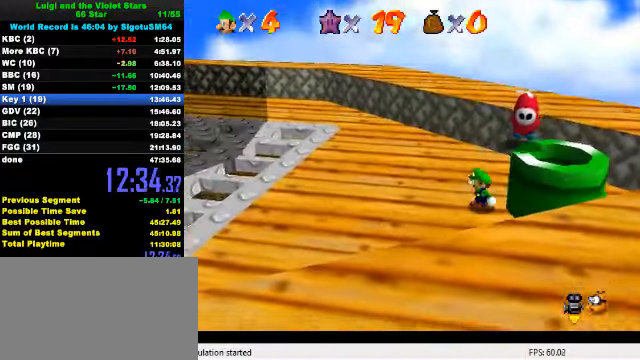
{"keys": ["right"], "events": [[34, "shift", "down"], [67, "right", "down"], [234, "shift", "up"], [267, "ctrl", "down"], [400, "ctrl", "up"]]}
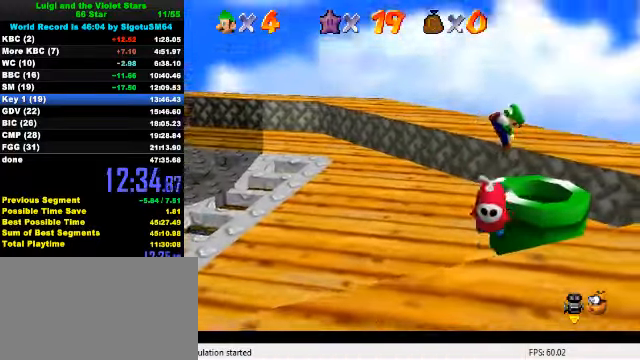
{"keys": [], "events": [[134, "right", "up"]]}
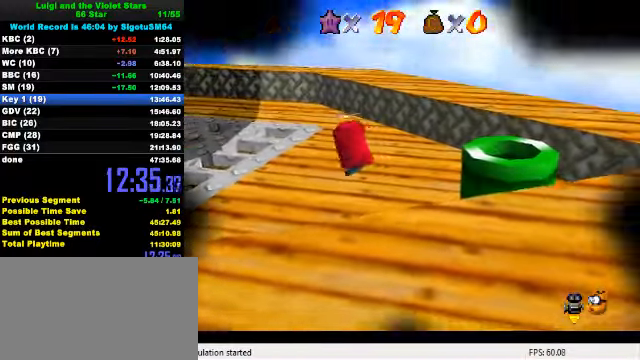
{"keys": [], "events": []}
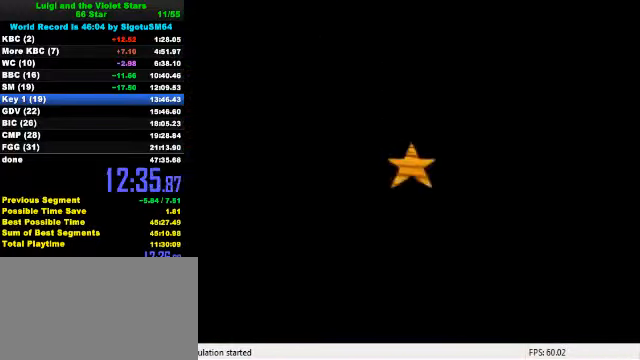
{"keys": [], "events": []}
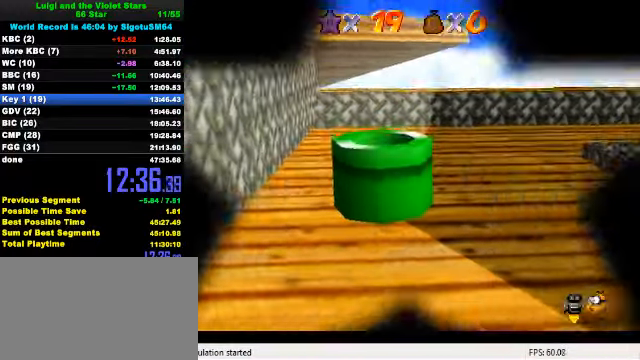
{"keys": [], "events": []}
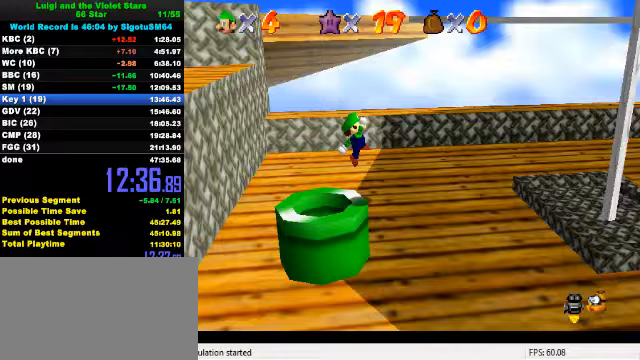
{"keys": ["left", "shift"], "events": [[433, "shift", "down"], [467, "left", "down"]]}
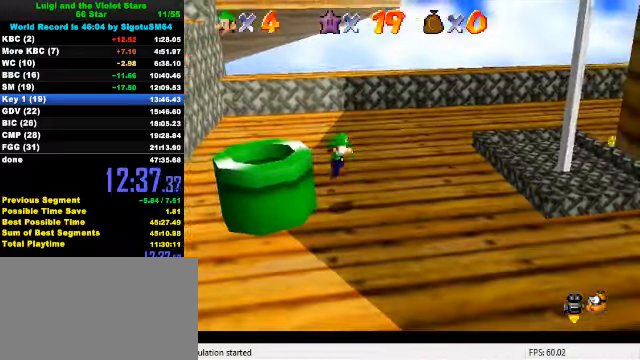
{"keys": ["left"], "events": [[133, "shift", "up"], [167, "ctrl", "down"], [333, "ctrl", "up"]]}
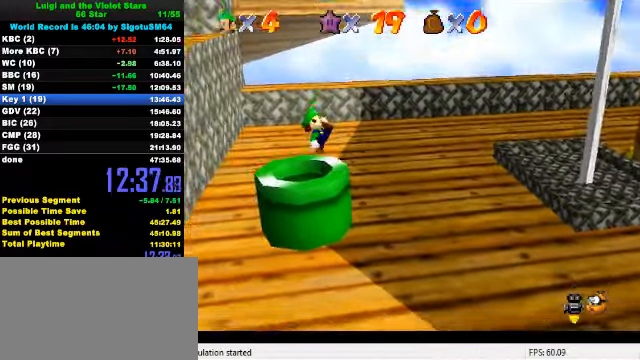
{"keys": [], "events": [[33, "left", "up"]]}
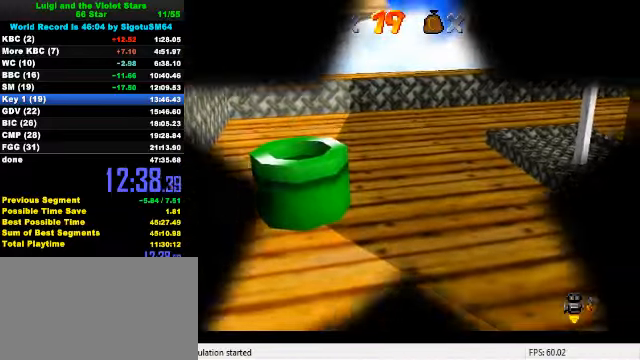
{"keys": [], "events": []}
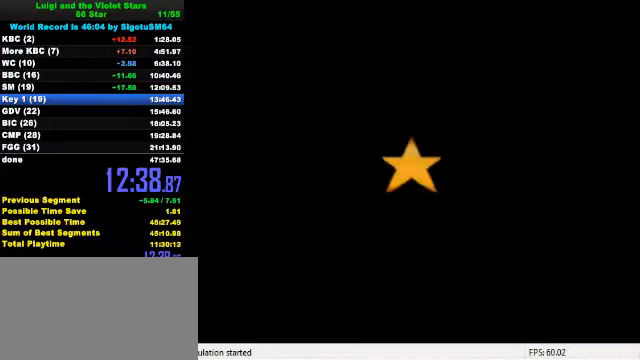
{"keys": [], "events": [[433, "d", "down"], [500, "d", "up"]]}